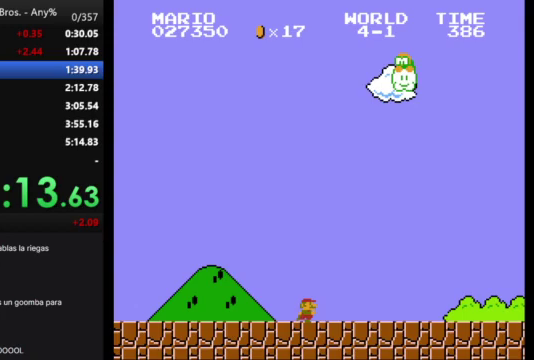
Gameplay with a controller (Nintendo layout); each line is a JSON object with the inputs held at the frame after it. "events" lists button and stick changes between this image and that frame as [ms after this image, input, new state], when the widget could be followed in between. Not read: L3 R3.
{"buttons": ["B", "DPAD_RIGHT"], "events": []}
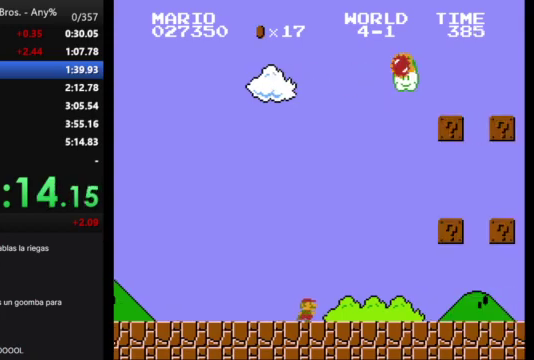
{"buttons": ["B", "DPAD_RIGHT"], "events": [[167, "A", "down"], [433, "A", "up"]]}
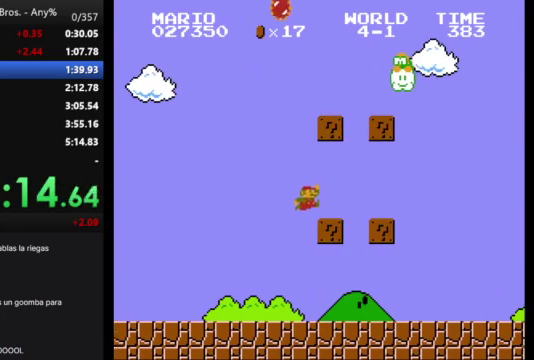
{"buttons": ["B", "DPAD_RIGHT"], "events": [[133, "A", "down"], [300, "A", "up"]]}
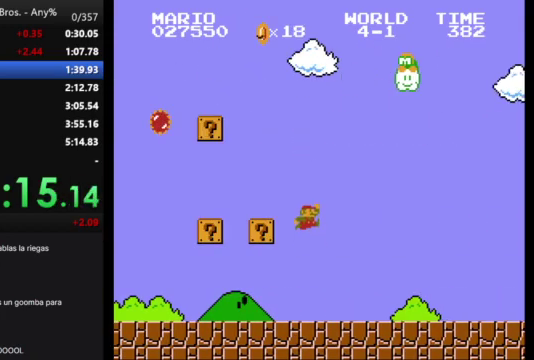
{"buttons": ["B", "DPAD_RIGHT"], "events": []}
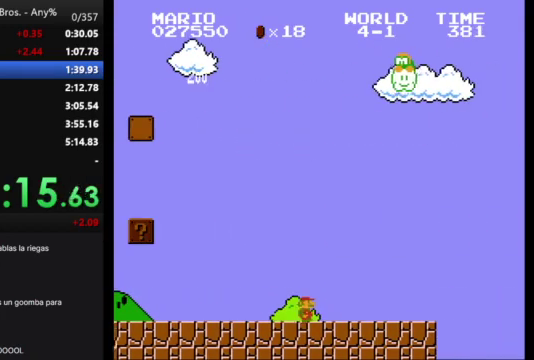
{"buttons": ["A", "B", "DPAD_RIGHT"], "events": [[367, "A", "down"]]}
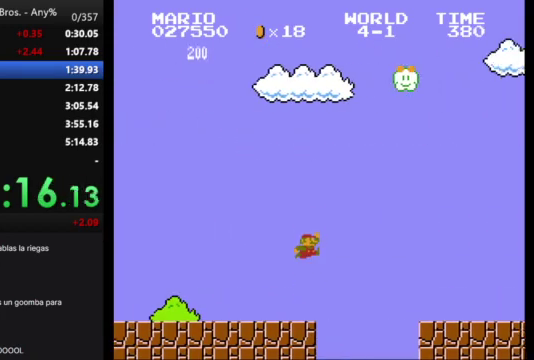
{"buttons": ["B", "DPAD_RIGHT"], "events": [[167, "A", "up"]]}
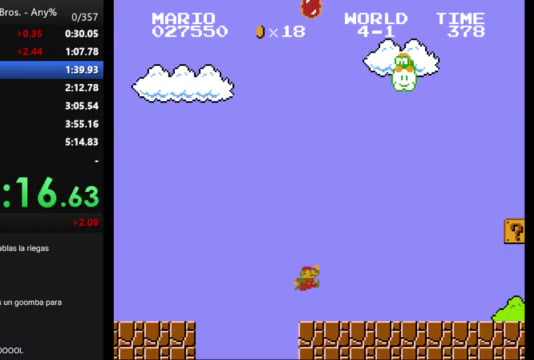
{"buttons": ["A", "B", "DPAD_RIGHT"], "events": [[333, "A", "down"]]}
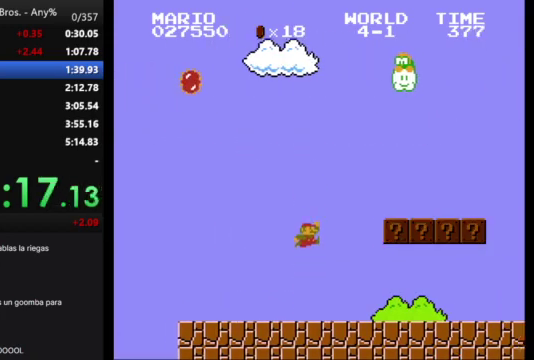
{"buttons": ["A", "B", "DPAD_RIGHT"], "events": [[200, "A", "up"], [433, "A", "down"]]}
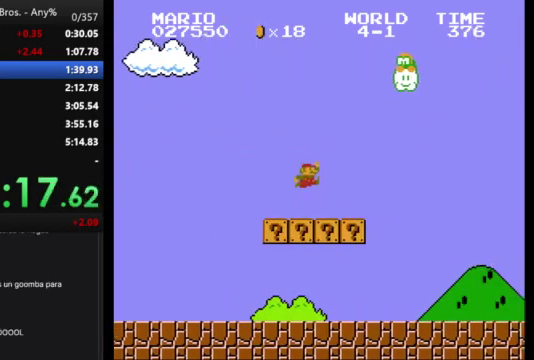
{"buttons": ["B", "DPAD_RIGHT"], "events": [[300, "A", "up"]]}
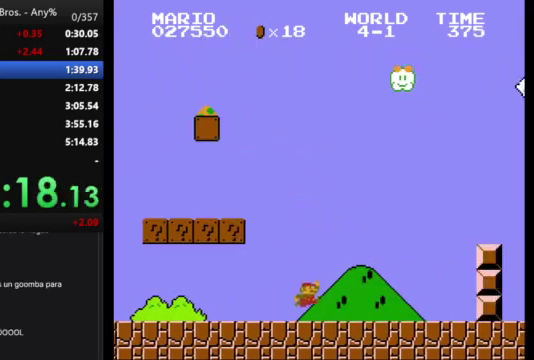
{"buttons": ["A", "B", "DPAD_RIGHT"], "events": [[333, "A", "down"]]}
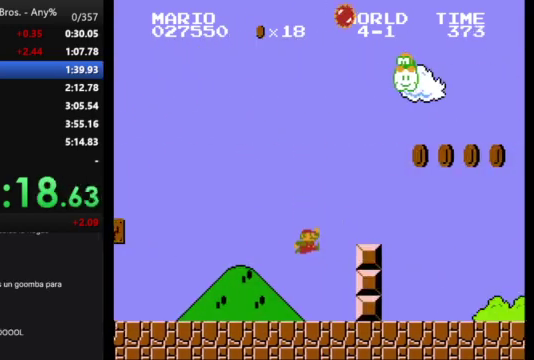
{"buttons": ["B", "DPAD_RIGHT"], "events": [[100, "A", "up"]]}
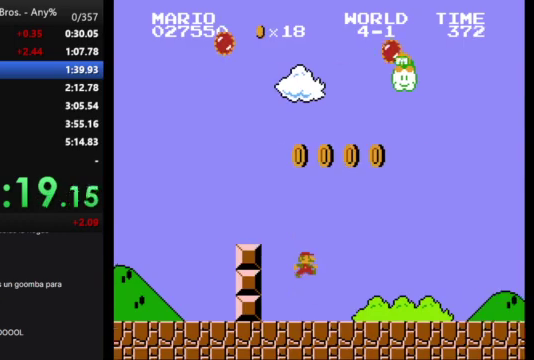
{"buttons": ["B", "DPAD_RIGHT"], "events": []}
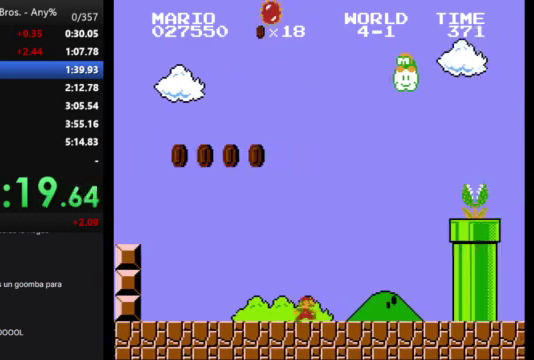
{"buttons": ["A", "B", "DPAD_RIGHT"], "events": [[233, "A", "down"]]}
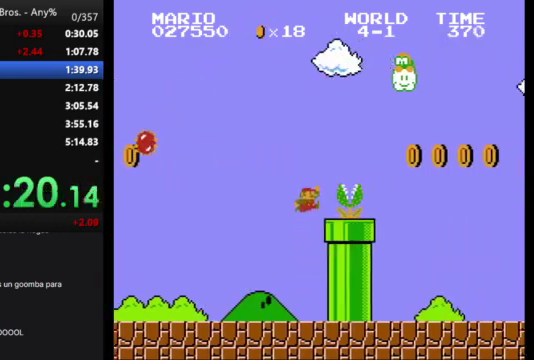
{"buttons": ["B", "DPAD_RIGHT"], "events": [[300, "A", "up"]]}
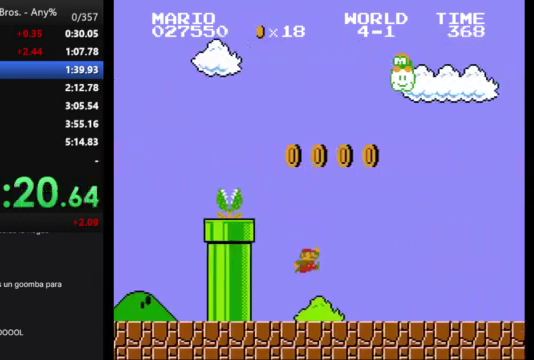
{"buttons": ["B", "DPAD_RIGHT"], "events": []}
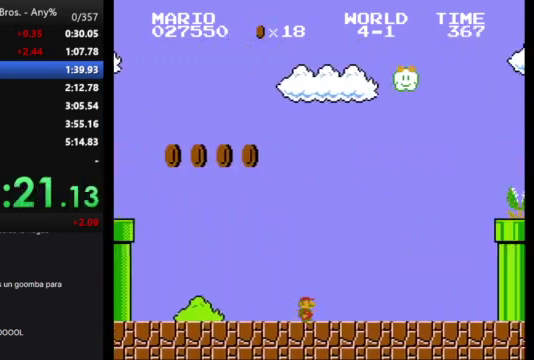
{"buttons": ["A", "B", "DPAD_RIGHT"], "events": [[367, "A", "down"]]}
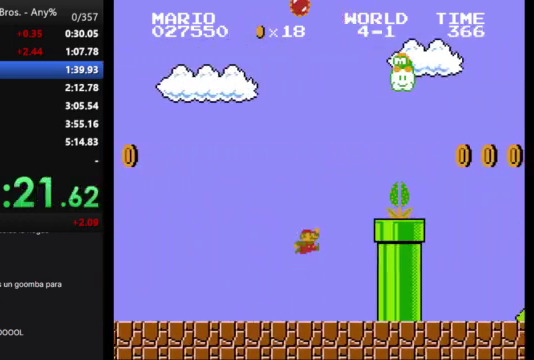
{"buttons": ["A", "B", "DPAD_RIGHT"], "events": []}
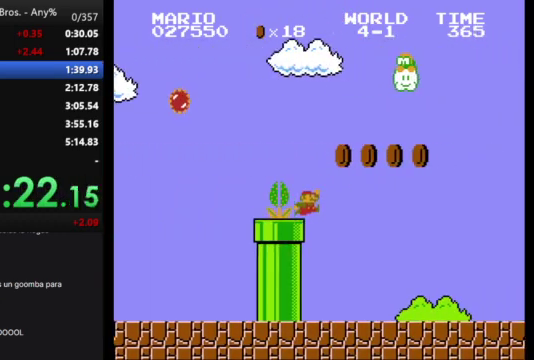
{"buttons": ["B", "DPAD_RIGHT"], "events": [[100, "A", "up"]]}
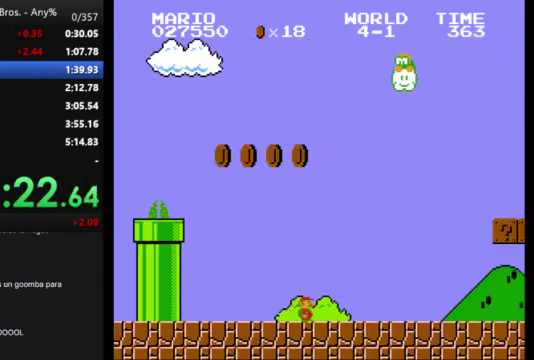
{"buttons": ["A", "B", "DPAD_RIGHT"], "events": [[333, "A", "down"]]}